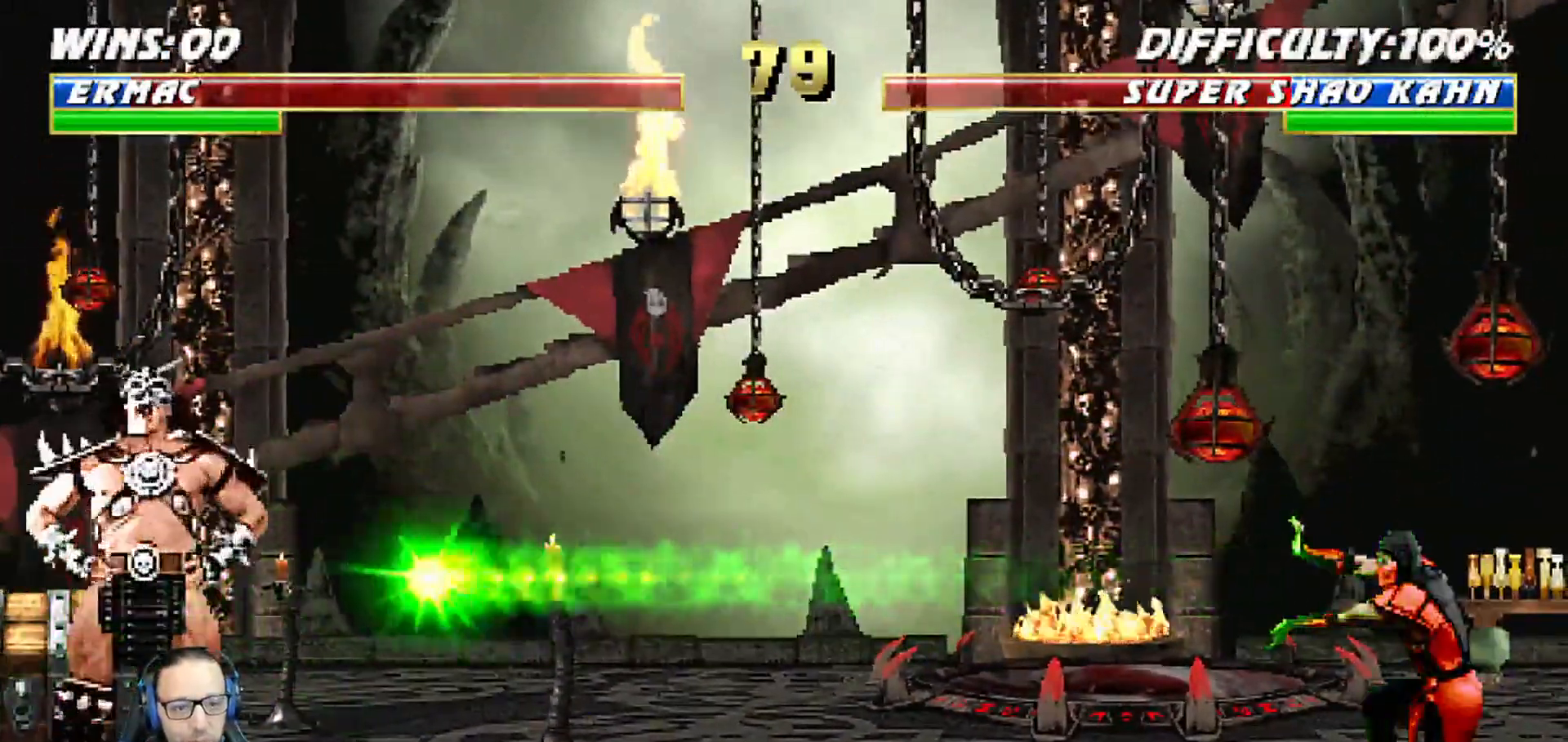
Gameplay with a controller (PlayStation layout); each line is a JSON object with the inputs held at the frame after it. "events" lists button and stick changes between this image and that frame as [ms after this image, input, new state], when the widget could be followed in between.
{"buttons": ["CROSS", "DPAD_RIGHT"], "left_stick": "center", "right_stick": "center"}
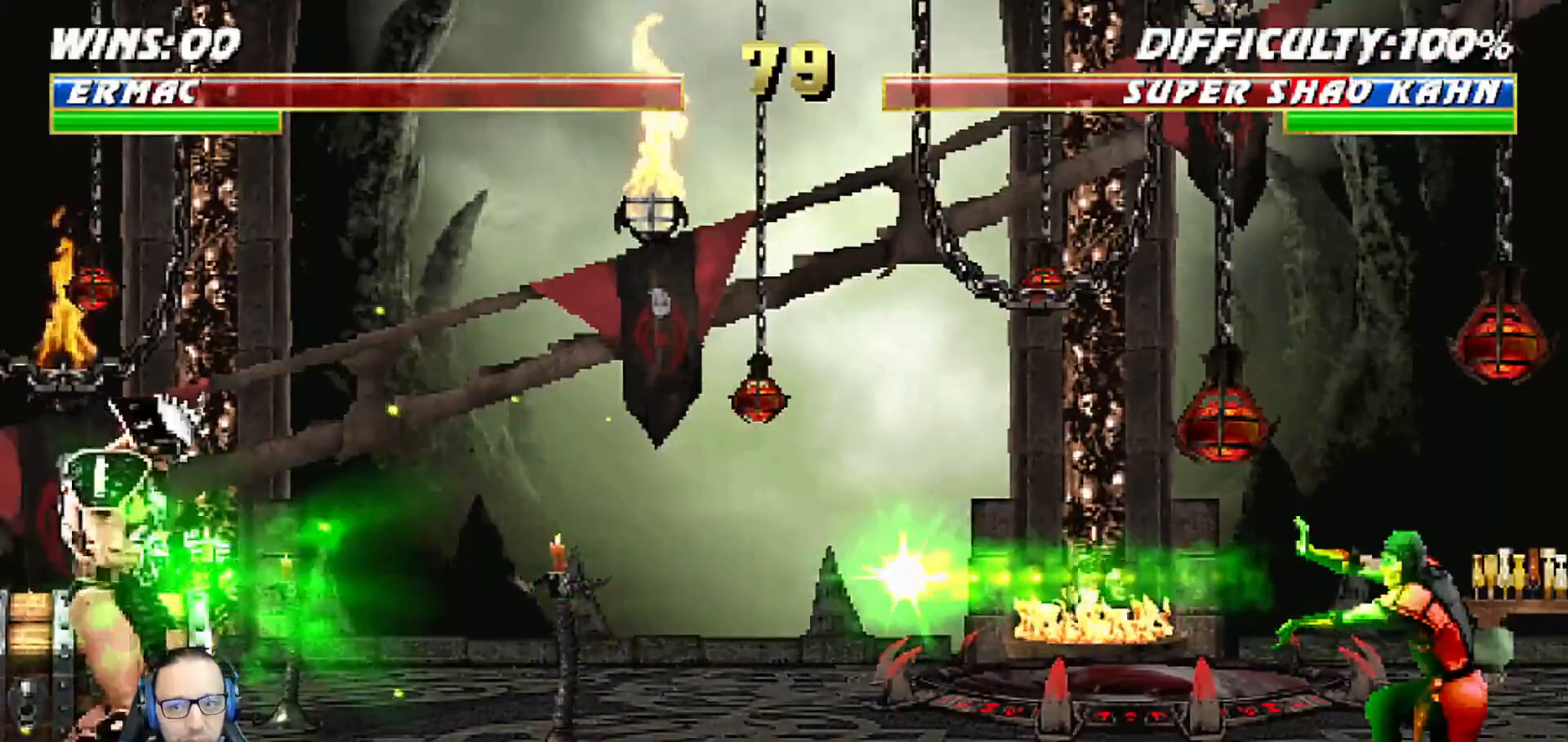
{"buttons": ["DPAD_RIGHT"], "left_stick": "center", "right_stick": "center", "events": [[50, "DPAD_RIGHT", "up"], [100, "CROSS", "up"], [317, "DPAD_DOWN", "down"], [367, "DPAD_RIGHT", "down"], [433, "DPAD_DOWN", "up"]]}
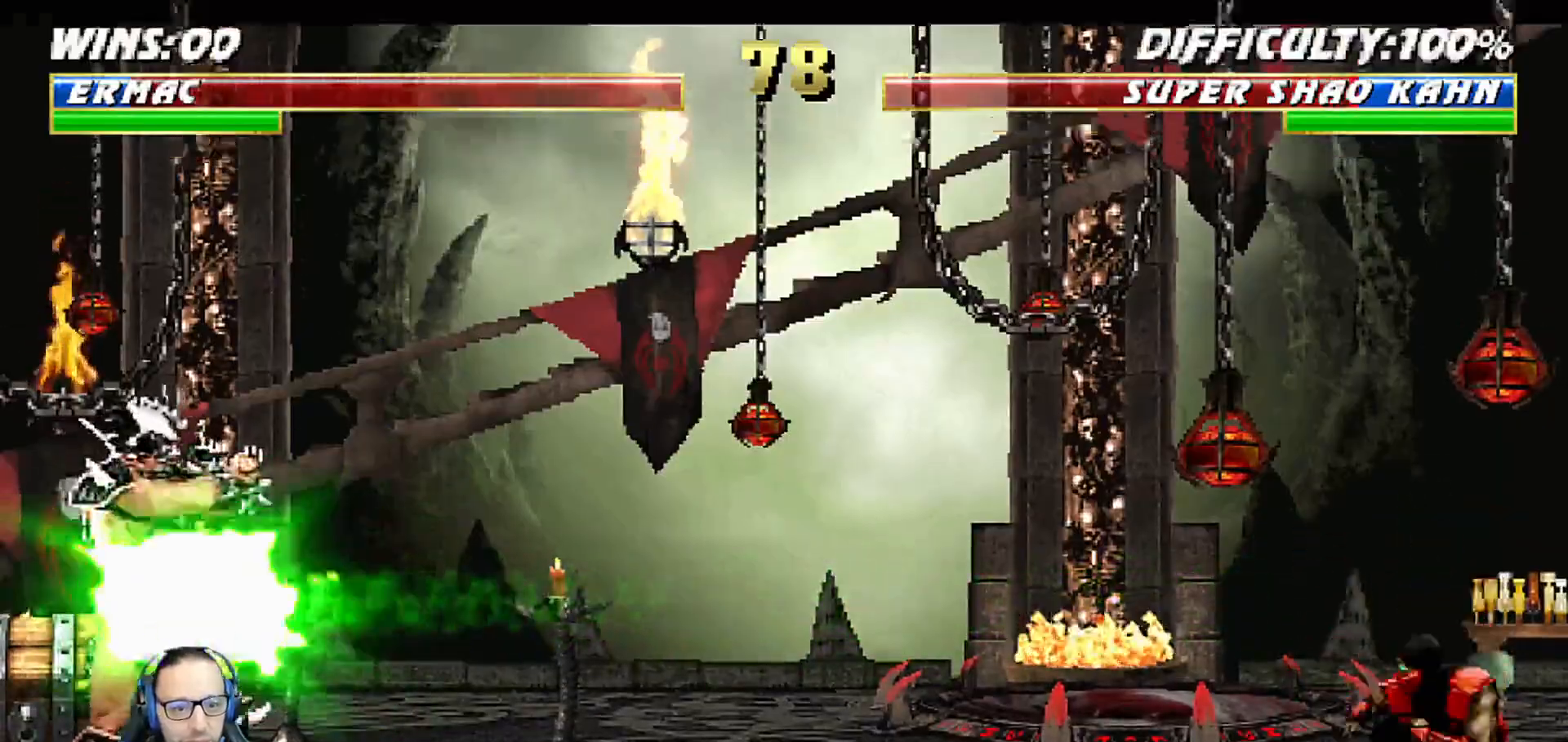
{"buttons": [], "left_stick": "center", "right_stick": "center", "events": [[17, "CROSS", "down"], [133, "DPAD_RIGHT", "up"], [417, "CROSS", "up"]]}
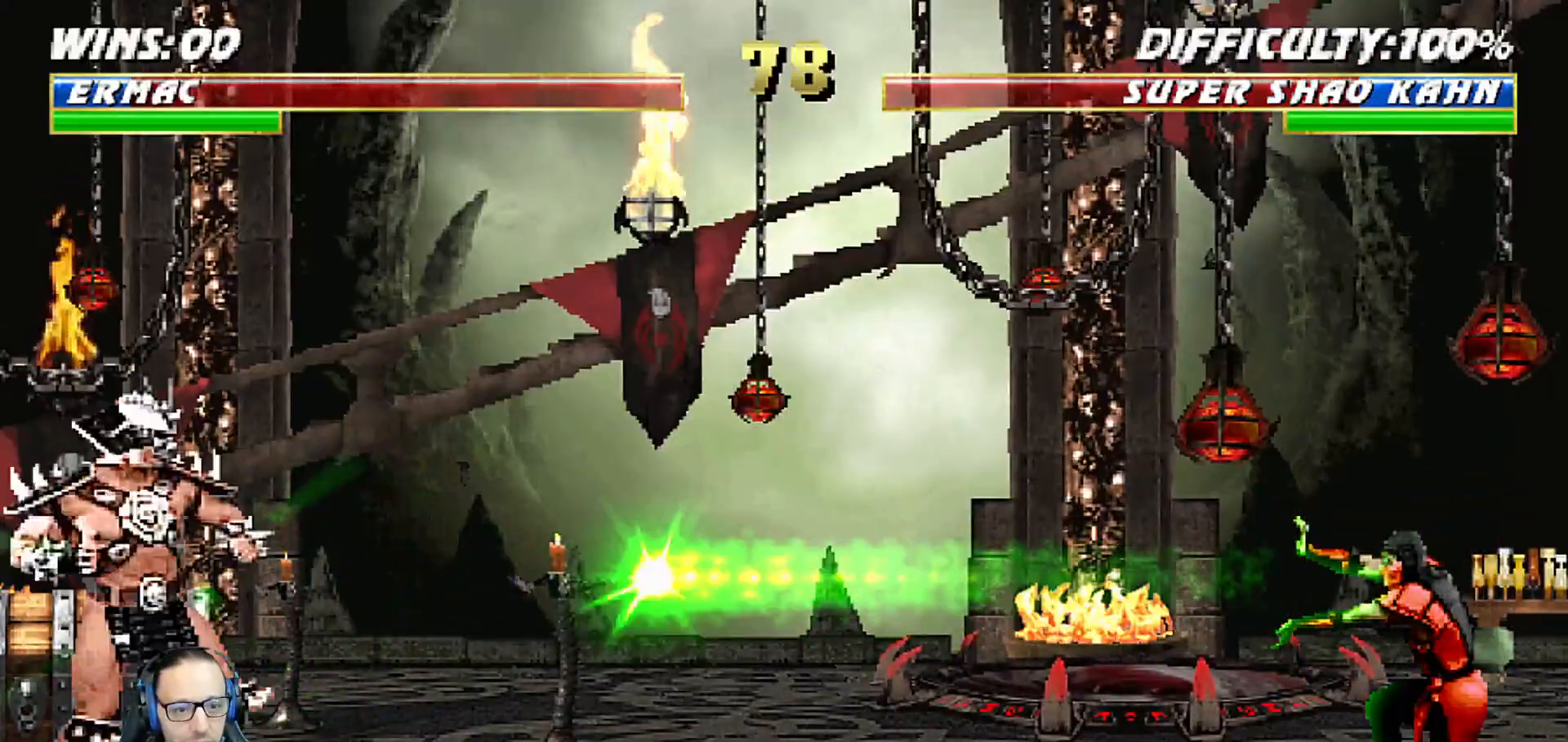
{"buttons": ["CROSS"], "left_stick": "center", "right_stick": "center", "events": [[150, "DPAD_DOWN", "down"], [200, "DPAD_RIGHT", "down"], [267, "DPAD_DOWN", "up"], [300, "CROSS", "down"], [450, "DPAD_RIGHT", "up"]]}
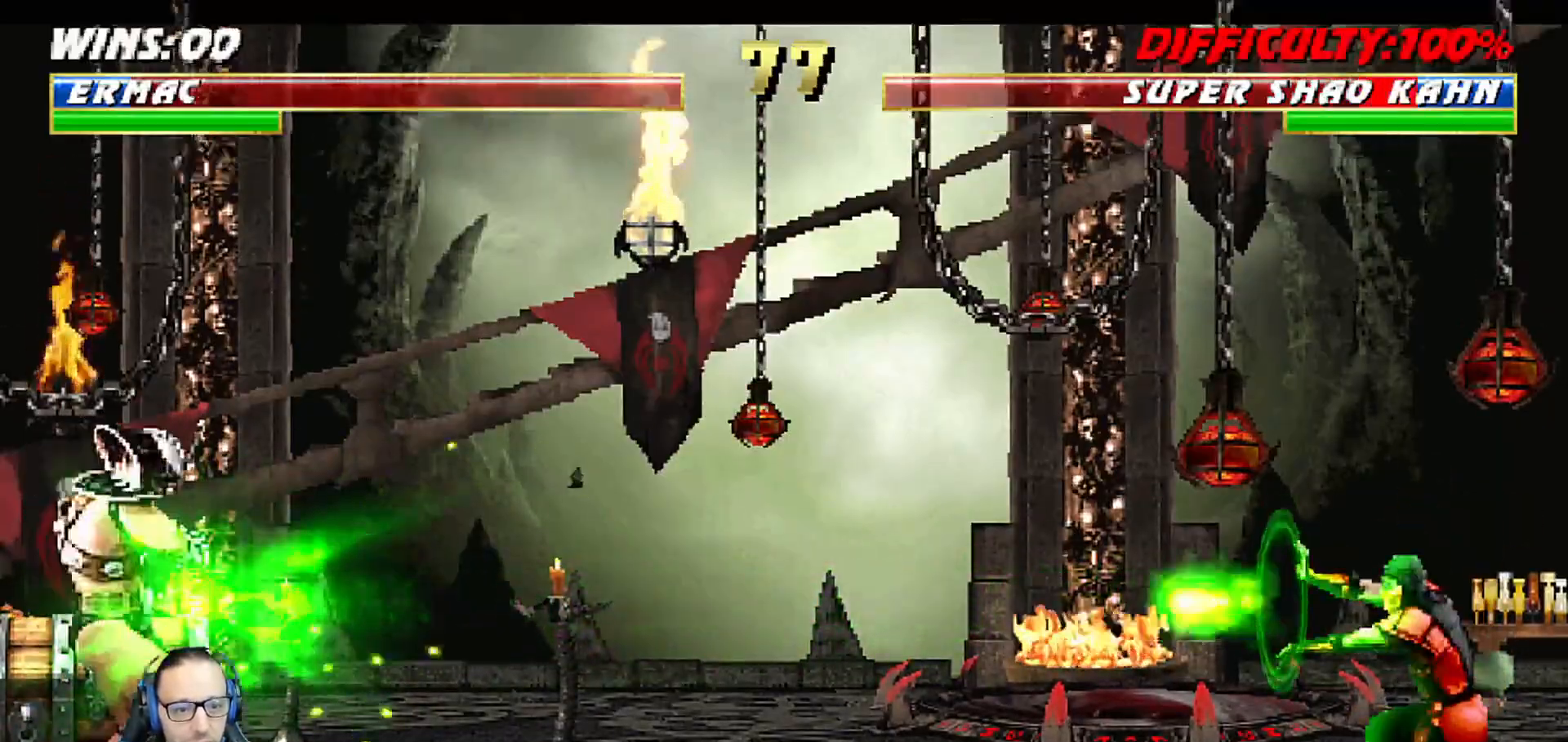
{"buttons": ["DPAD_DOWN", "DPAD_RIGHT"], "left_stick": "center", "right_stick": "center", "events": [[133, "DPAD_DOWN", "down"], [250, "CROSS", "up"], [250, "DPAD_DOWN", "up"], [367, "DPAD_DOWN", "down"], [433, "DPAD_RIGHT", "down"]]}
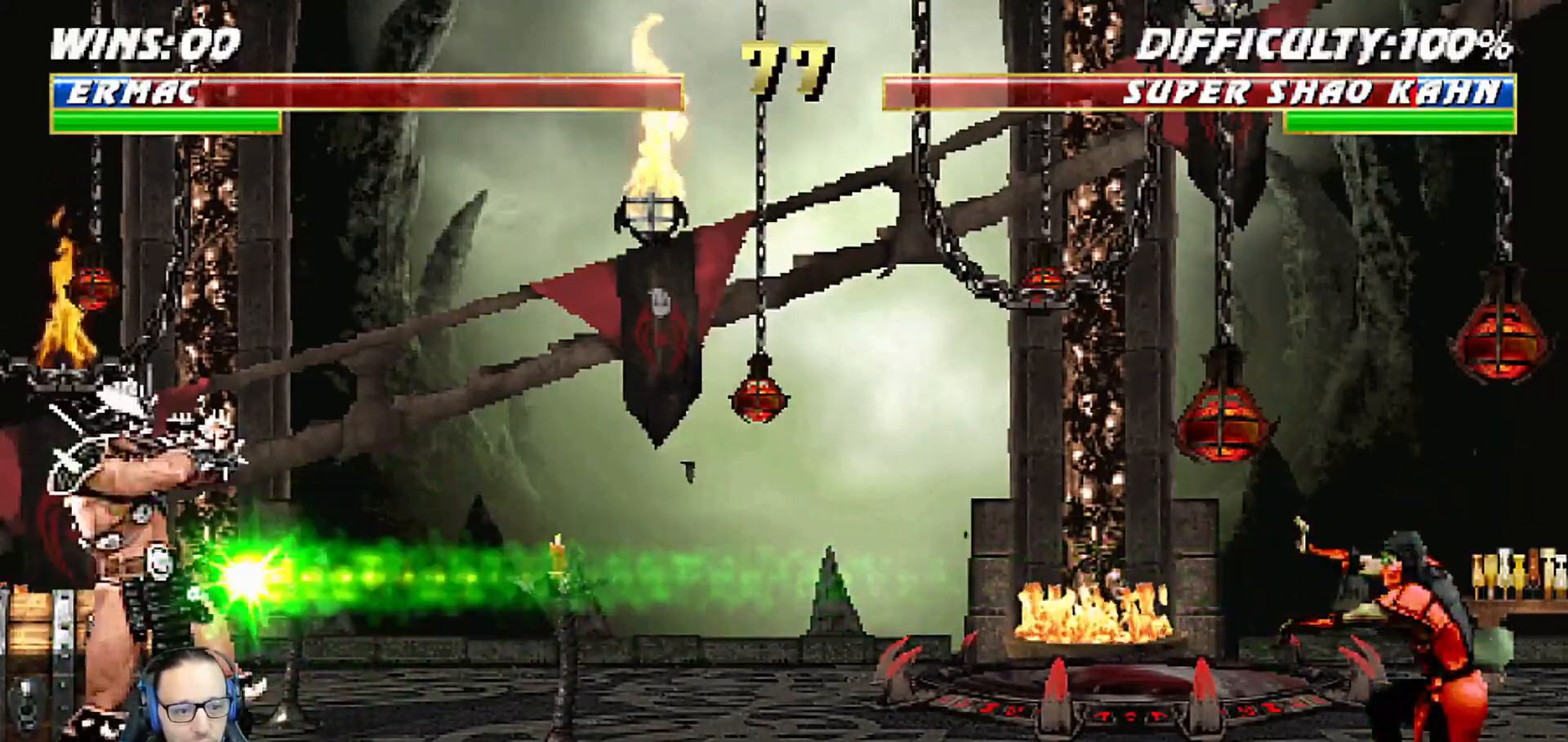
{"buttons": ["CROSS"], "left_stick": "center", "right_stick": "center", "events": [[67, "CROSS", "down"], [67, "DPAD_DOWN", "up"], [117, "DPAD_RIGHT", "up"], [167, "CROSS", "up"], [200, "DPAD_DOWN", "down"], [233, "CROSS", "down"], [233, "DPAD_RIGHT", "down"], [333, "DPAD_DOWN", "up"], [433, "DPAD_RIGHT", "up"]]}
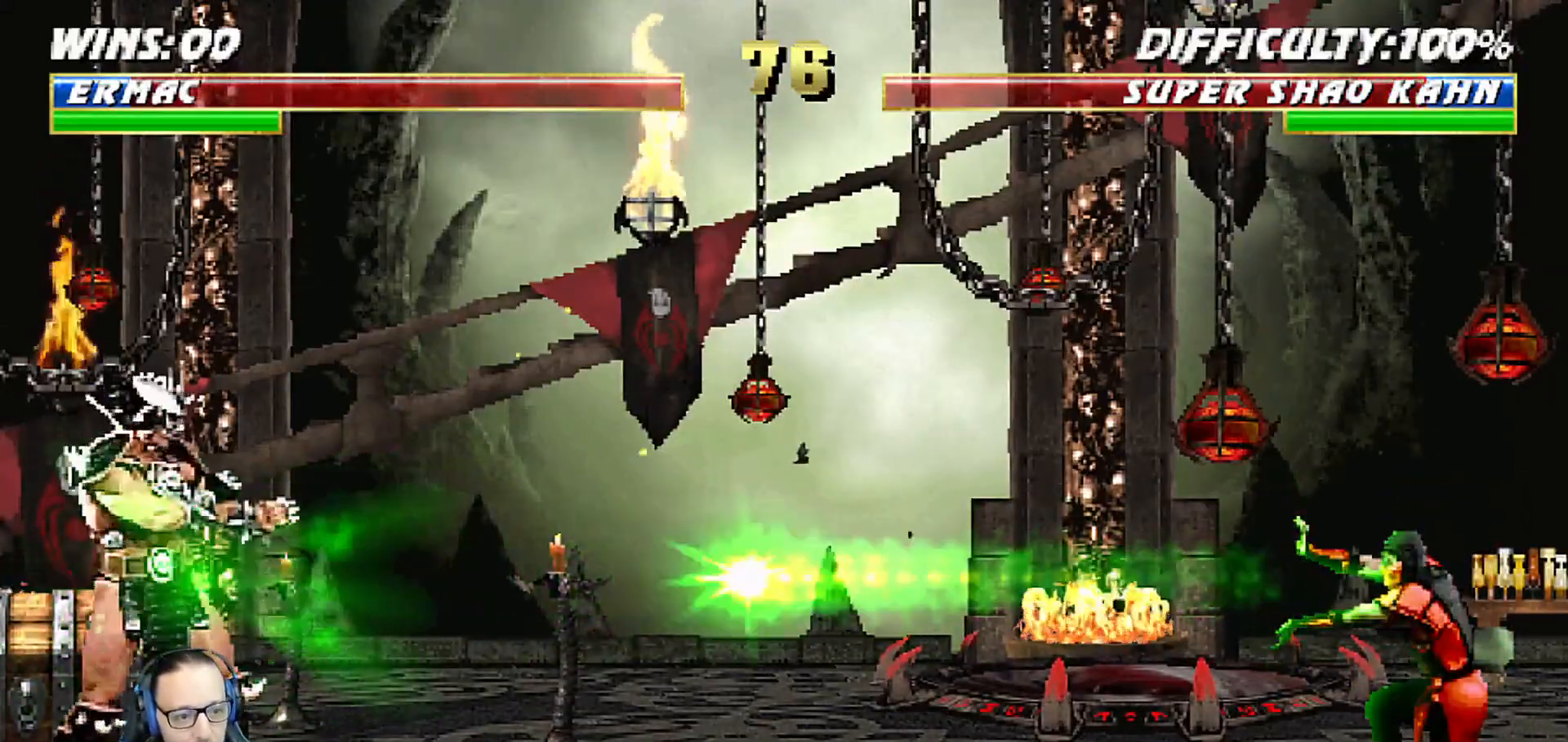
{"buttons": ["CROSS"], "left_stick": "center", "right_stick": "center", "events": [[33, "CROSS", "up"], [233, "DPAD_DOWN", "down"], [300, "DPAD_RIGHT", "down"], [350, "DPAD_DOWN", "up"], [383, "CROSS", "down"], [467, "CROSS", "up"], [467, "DPAD_RIGHT", "up"], [500, "CROSS", "down"]]}
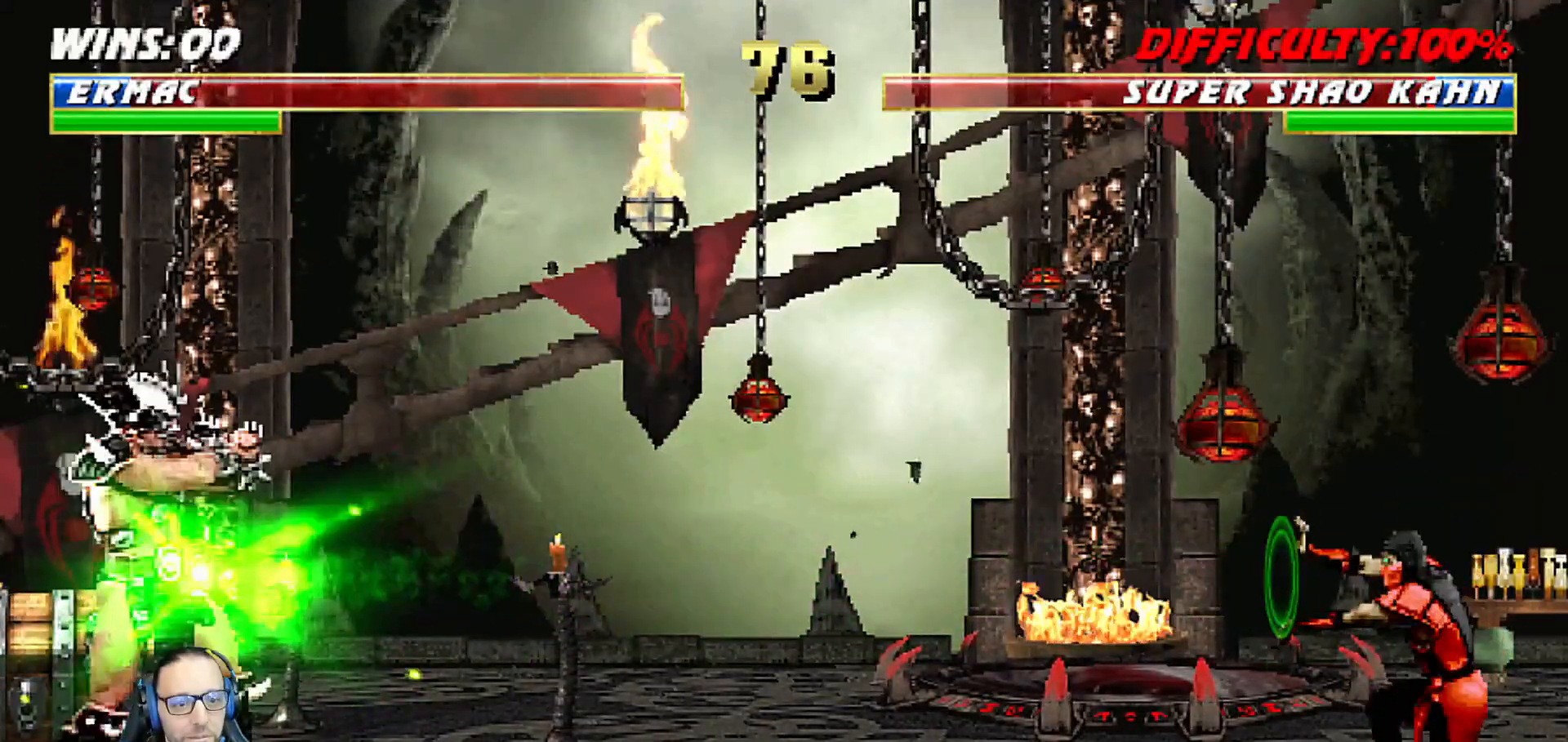
{"buttons": ["DPAD_DOWN"], "left_stick": "center", "right_stick": "center", "events": [[33, "DPAD_DOWN", "down"], [67, "DPAD_RIGHT", "down"], [167, "DPAD_DOWN", "up"], [283, "DPAD_RIGHT", "up"], [333, "CROSS", "up"], [450, "DPAD_DOWN", "down"]]}
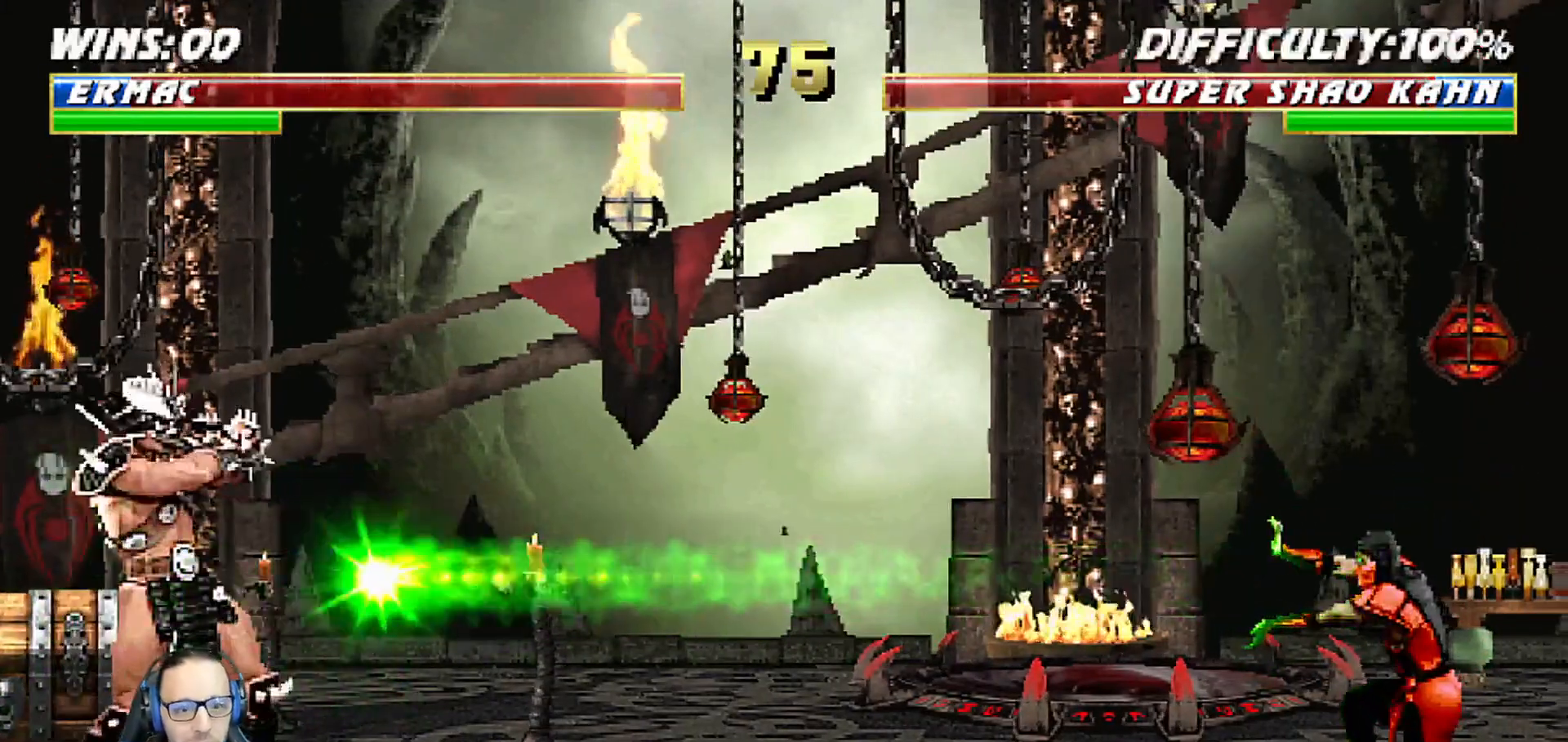
{"buttons": ["CROSS"], "left_stick": "center", "right_stick": "center", "events": [[17, "DPAD_RIGHT", "down"], [83, "DPAD_DOWN", "up"], [167, "CROSS", "down"], [183, "DPAD_RIGHT", "up"], [233, "DPAD_DOWN", "down"], [267, "CROSS", "up"], [283, "DPAD_RIGHT", "down"], [317, "CROSS", "down"], [383, "DPAD_DOWN", "up"], [450, "DPAD_RIGHT", "up"]]}
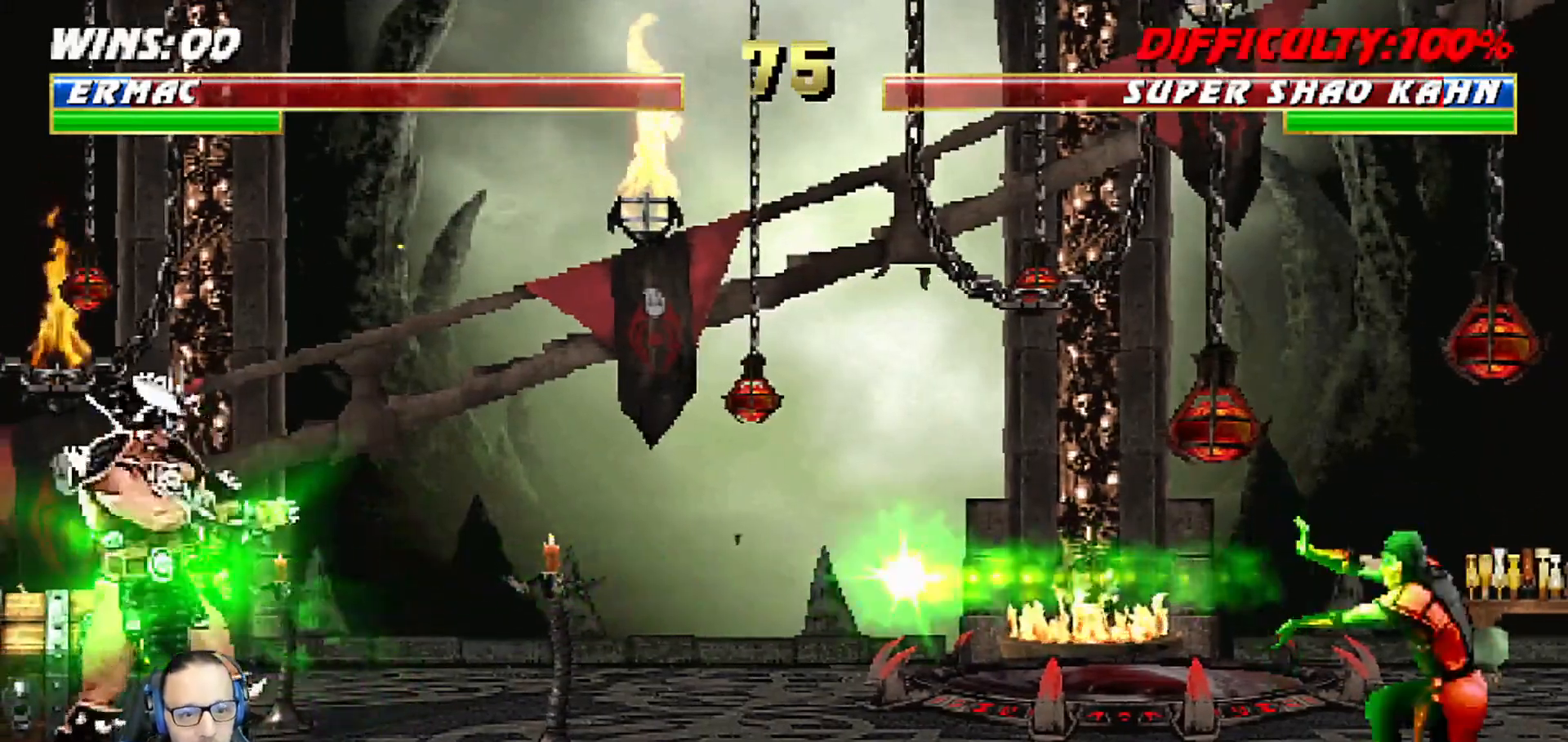
{"buttons": ["CROSS"], "left_stick": "center", "right_stick": "center", "events": [[133, "DPAD_DOWN", "down"], [150, "DPAD_DOWN", "up"], [167, "CROSS", "up"], [250, "DPAD_DOWN", "down"], [300, "DPAD_RIGHT", "down"], [433, "DPAD_DOWN", "up"], [450, "CROSS", "down"], [483, "DPAD_RIGHT", "up"]]}
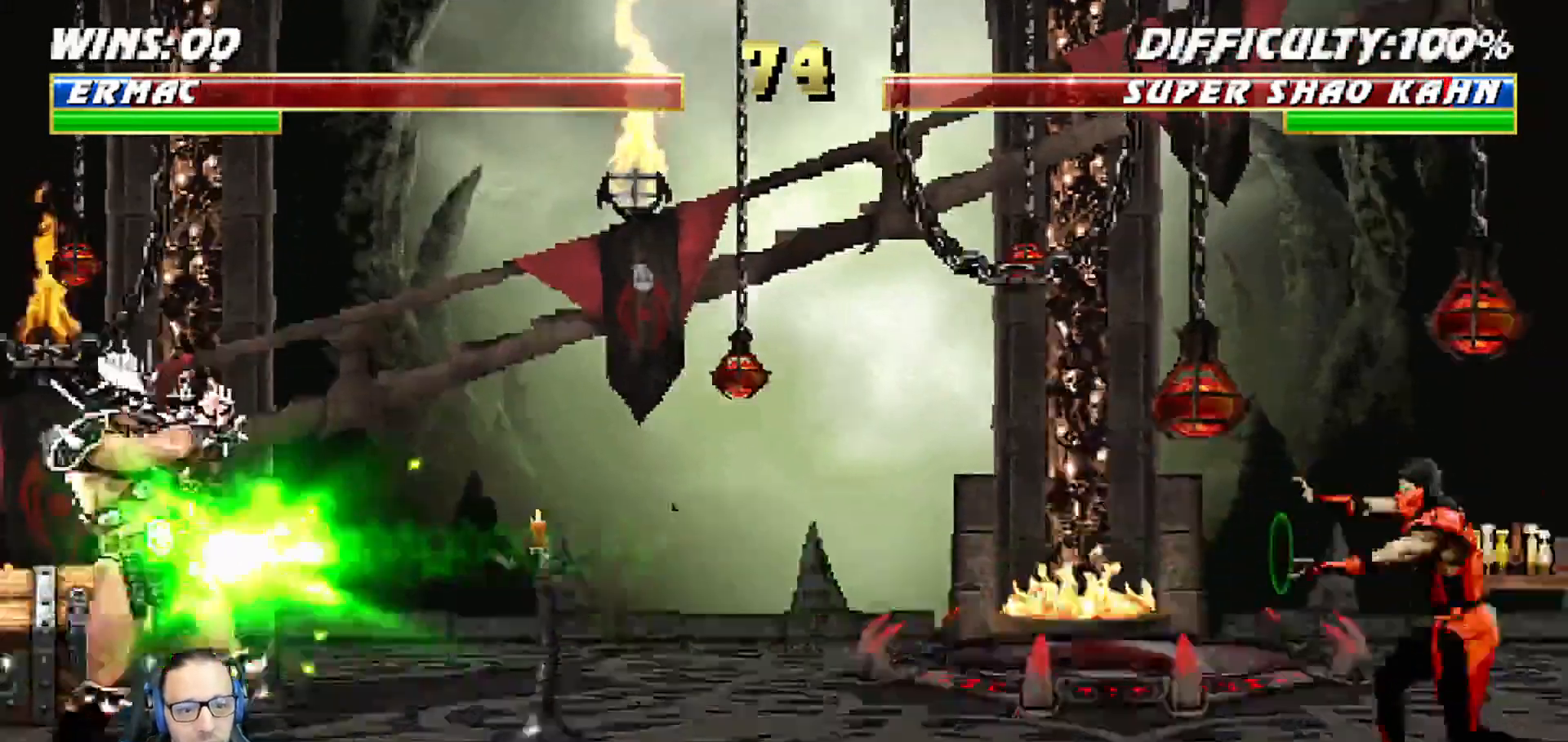
{"buttons": ["DPAD_RIGHT"], "left_stick": "center", "right_stick": "center", "events": [[33, "DPAD_DOWN", "down"], [67, "CROSS", "up"], [67, "DPAD_RIGHT", "down"], [117, "CROSS", "down"], [183, "DPAD_DOWN", "up"], [200, "CROSS", "up"], [250, "CROSS", "down"], [250, "DPAD_RIGHT", "up"], [367, "DPAD_DOWN", "down"], [450, "CROSS", "up"], [450, "DPAD_RIGHT", "down"], [483, "DPAD_DOWN", "up"]]}
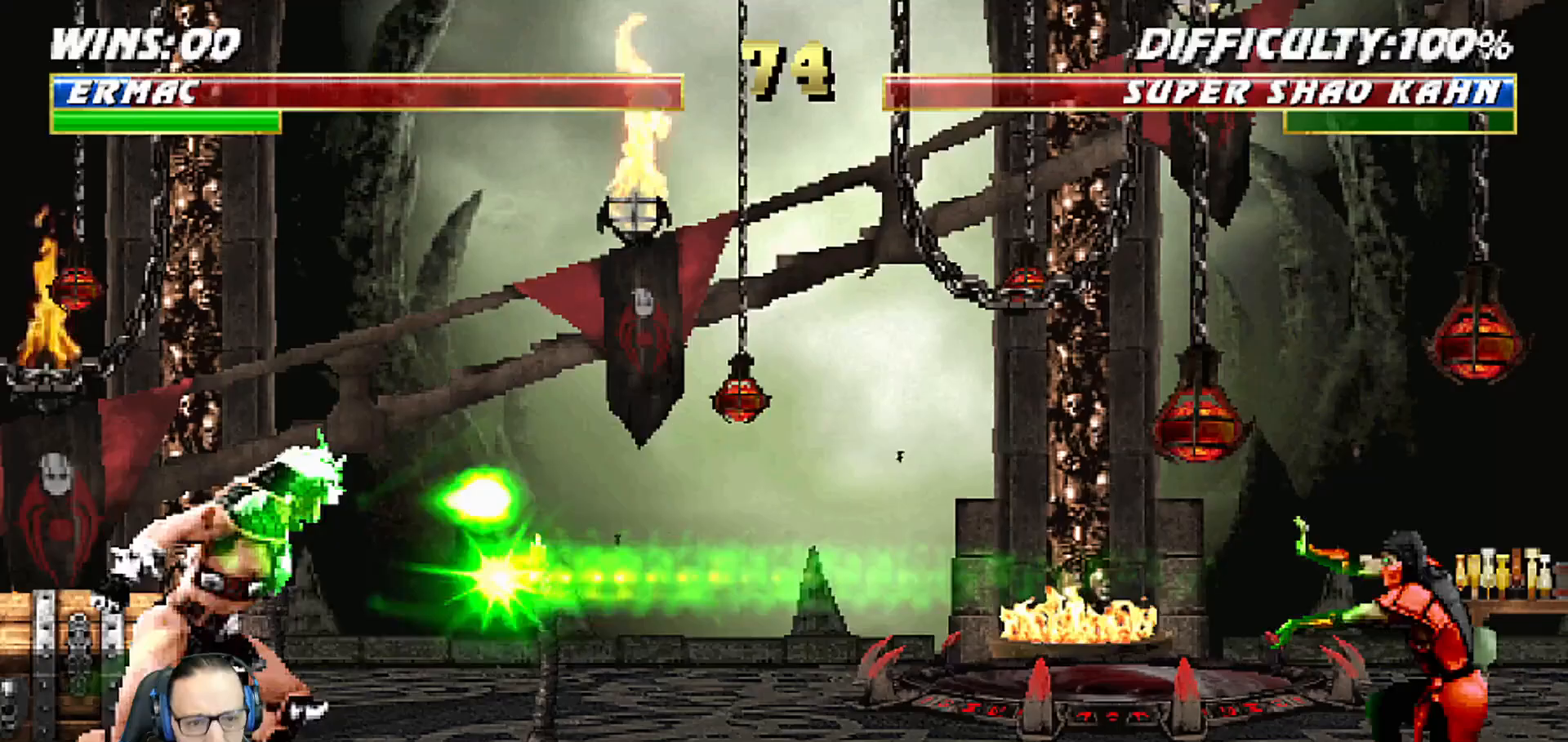
{"buttons": ["R1"], "left_stick": "center", "right_stick": "center", "events": [[67, "DPAD_RIGHT", "up"], [100, "CROSS", "down"], [133, "DPAD_DOWN", "down"], [150, "CROSS", "up"], [200, "DPAD_RIGHT", "down"], [217, "DPAD_DOWN", "up"], [233, "R1", "down"], [250, "CROSS", "down"], [283, "CROSS", "up"], [350, "DPAD_RIGHT", "up"]]}
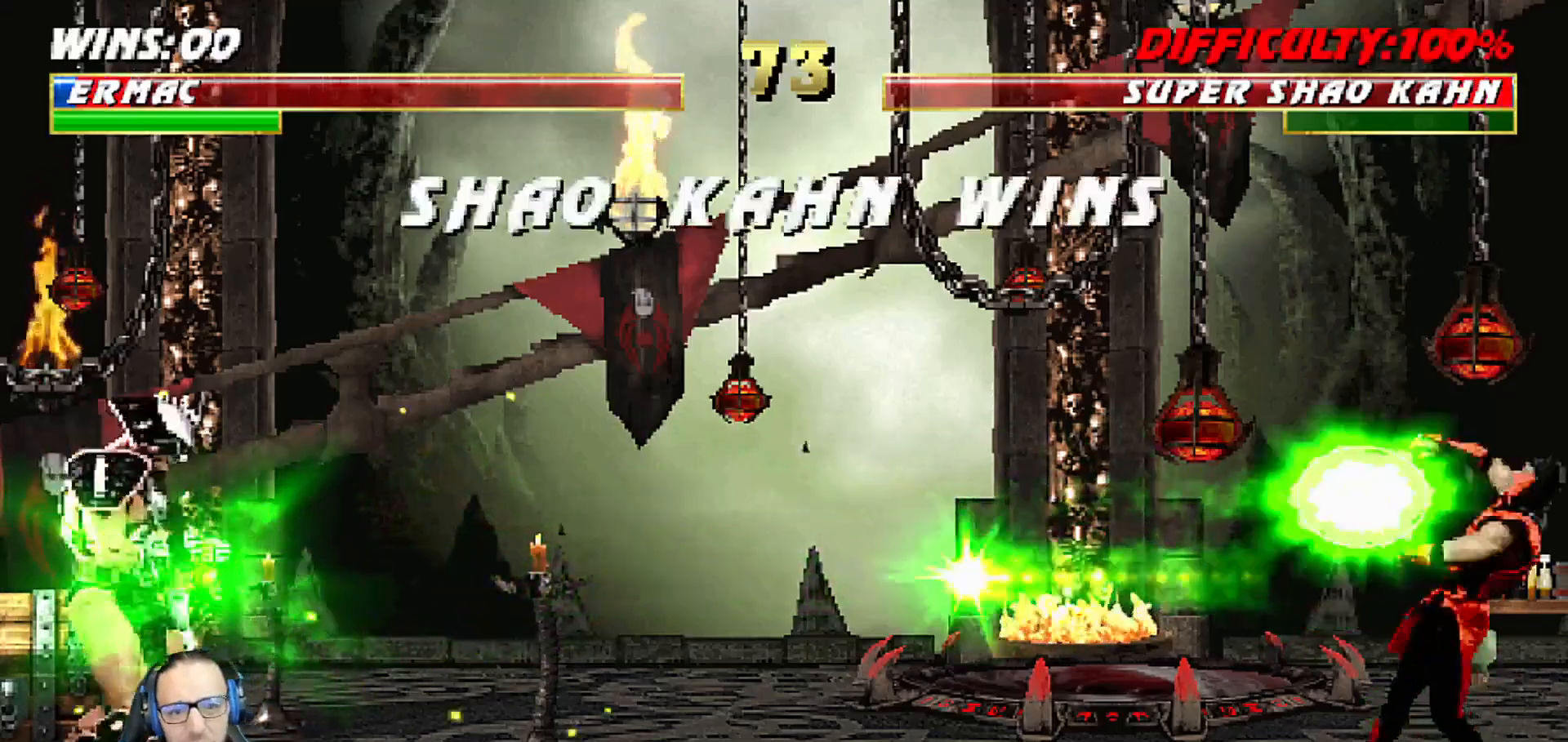
{"buttons": ["CROSS"], "left_stick": "center", "right_stick": "center", "events": [[183, "R1", "up"], [200, "DPAD_DOWN", "down"], [250, "DPAD_RIGHT", "down"], [317, "DPAD_DOWN", "up"], [417, "CROSS", "down"], [417, "DPAD_RIGHT", "up"]]}